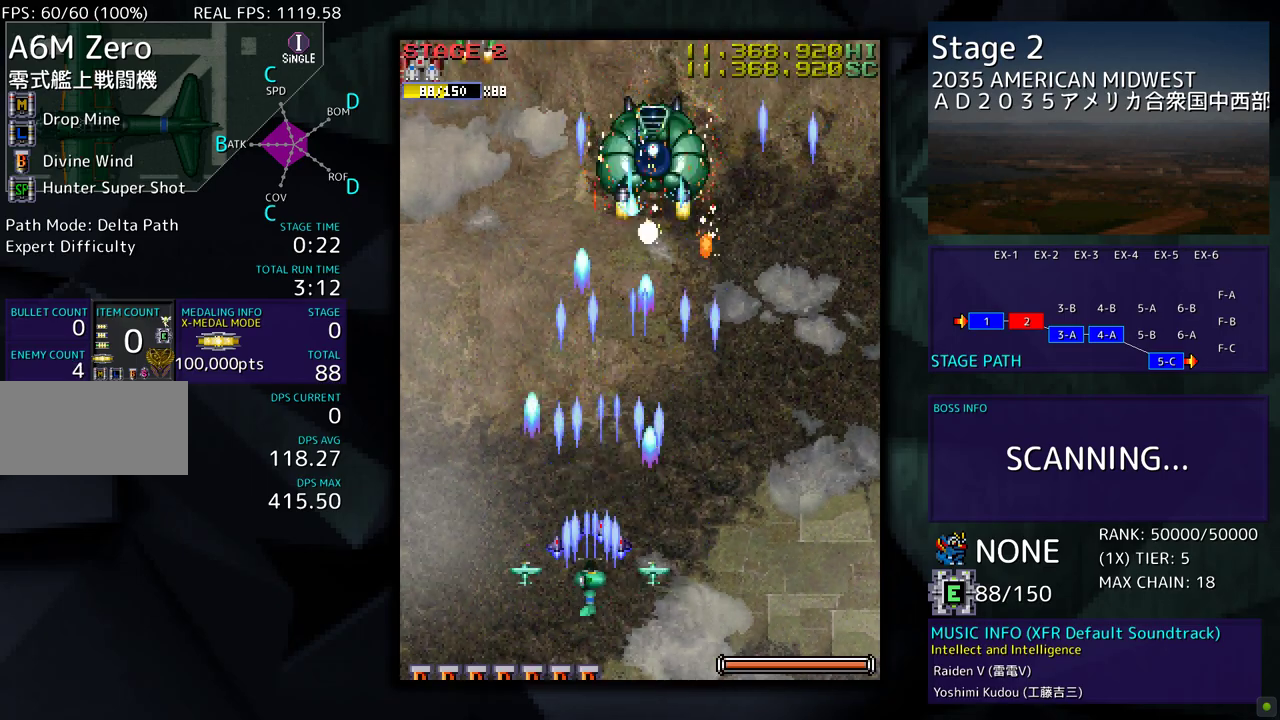
Gameplay with a controller (arcade stick); each line is a JSON object with the inputs held at the frame after it. "events" lists button and stick changes between this image and that frame as [ms after this image, input, new state], when the widget could be followed in between. Not read: L3 R3 other_buttons.
{"buttons": ["DPAD_DOWN", "DPAD_RIGHT"], "events": [[233, "DPAD_LEFT", "down"], [467, "DPAD_DOWN", "down"], [483, "DPAD_LEFT", "up"], [500, "DPAD_RIGHT", "down"]]}
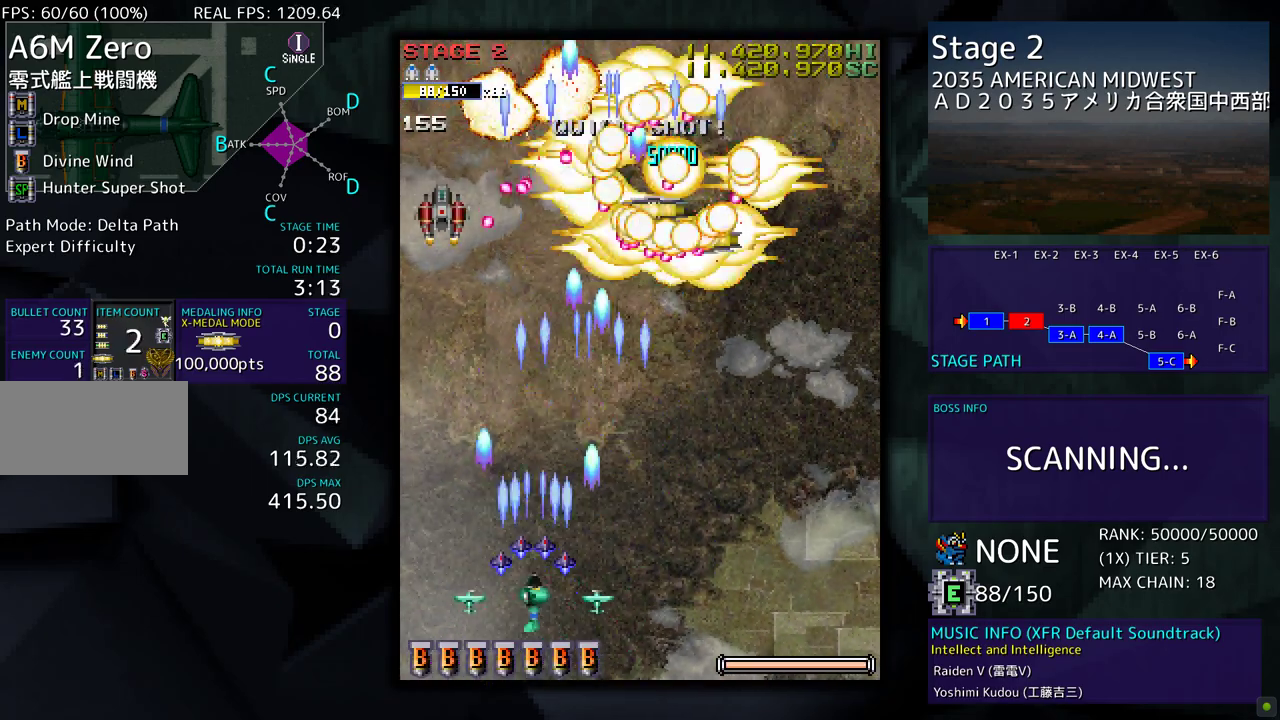
{"buttons": ["DPAD_RIGHT"], "events": [[283, "DPAD_DOWN", "up"]]}
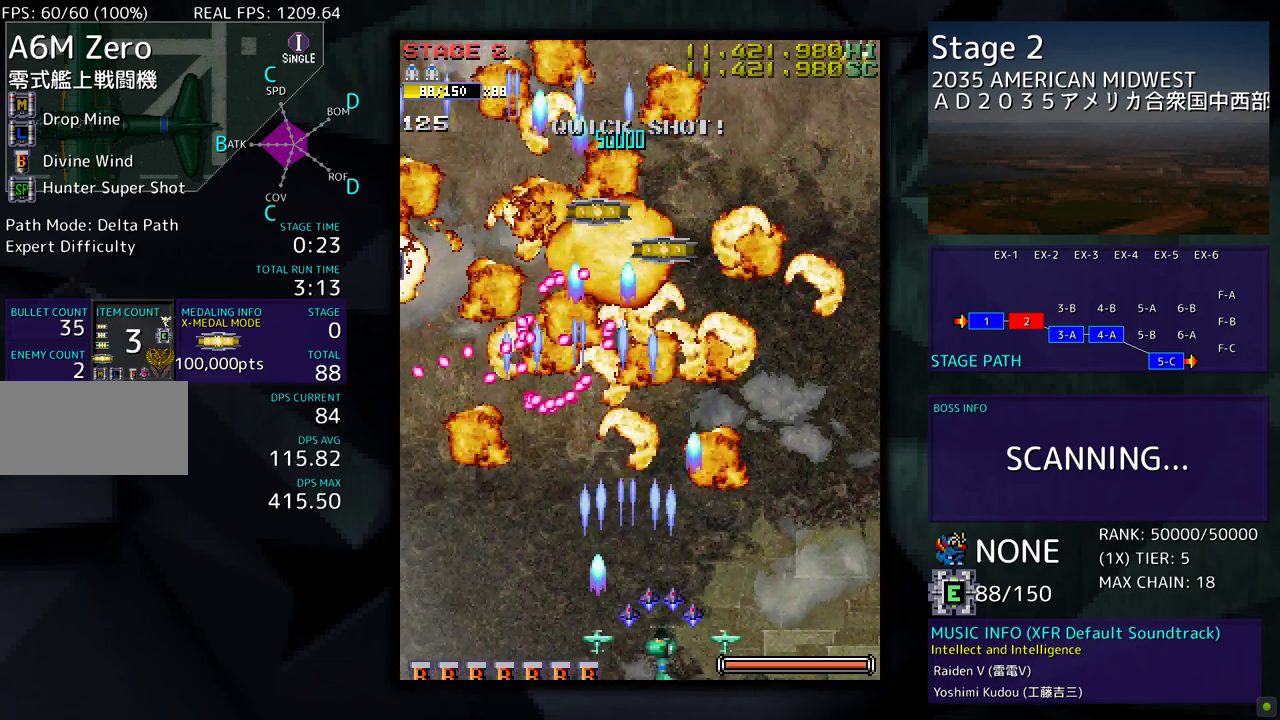
{"buttons": ["DPAD_RIGHT"], "events": [[50, "DPAD_UP", "down"], [367, "DPAD_UP", "up"]]}
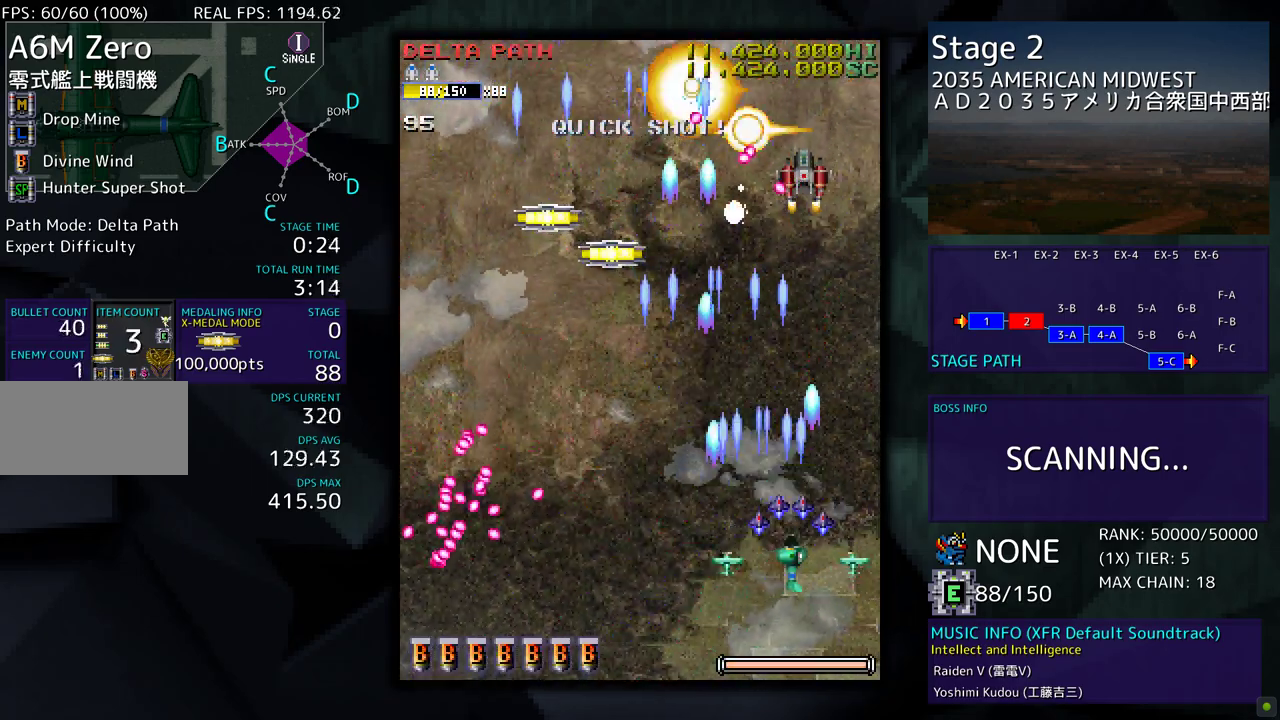
{"buttons": ["DPAD_UP", "DPAD_LEFT"], "events": [[33, "DPAD_DOWN", "down"], [67, "DPAD_DOWN", "up"], [67, "DPAD_RIGHT", "up"], [217, "DPAD_LEFT", "down"], [433, "DPAD_UP", "down"]]}
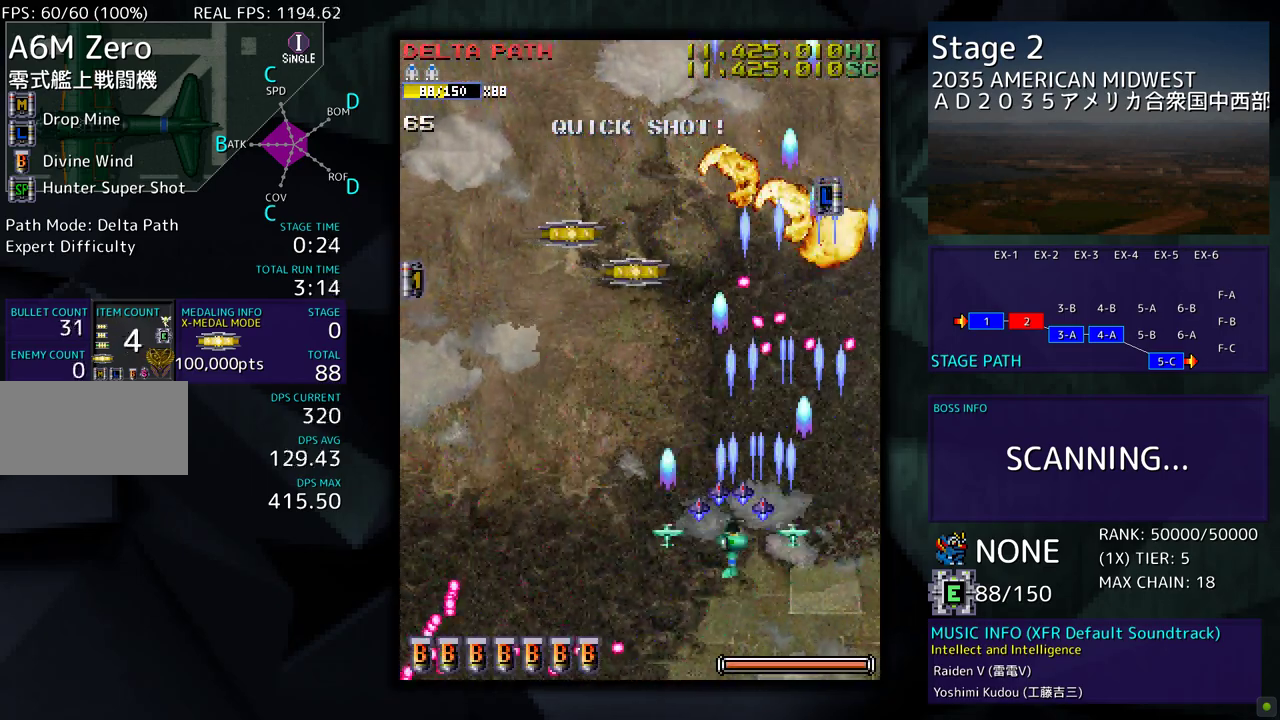
{"buttons": ["DPAD_UP"], "events": [[367, "DPAD_LEFT", "up"]]}
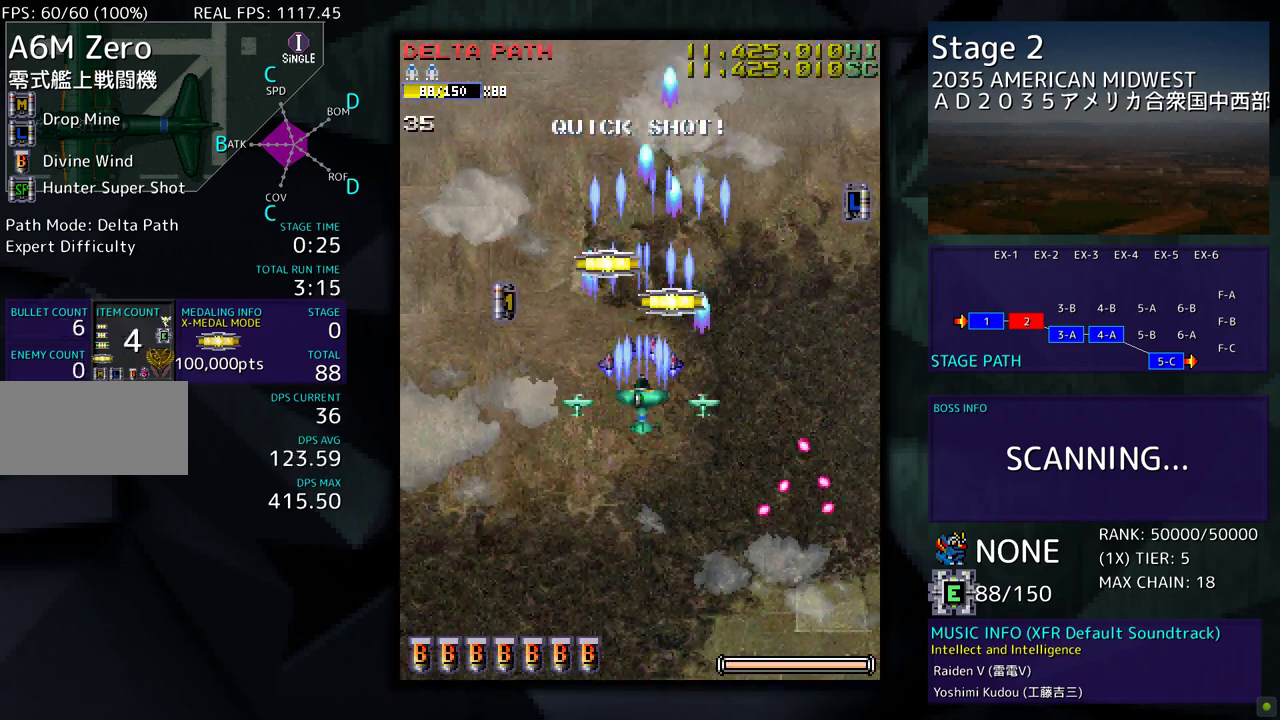
{"buttons": ["DPAD_DOWN", "DPAD_LEFT"], "events": [[50, "DPAD_RIGHT", "down"], [100, "DPAD_RIGHT", "up"], [167, "DPAD_LEFT", "down"], [250, "DPAD_UP", "up"], [417, "DPAD_DOWN", "down"]]}
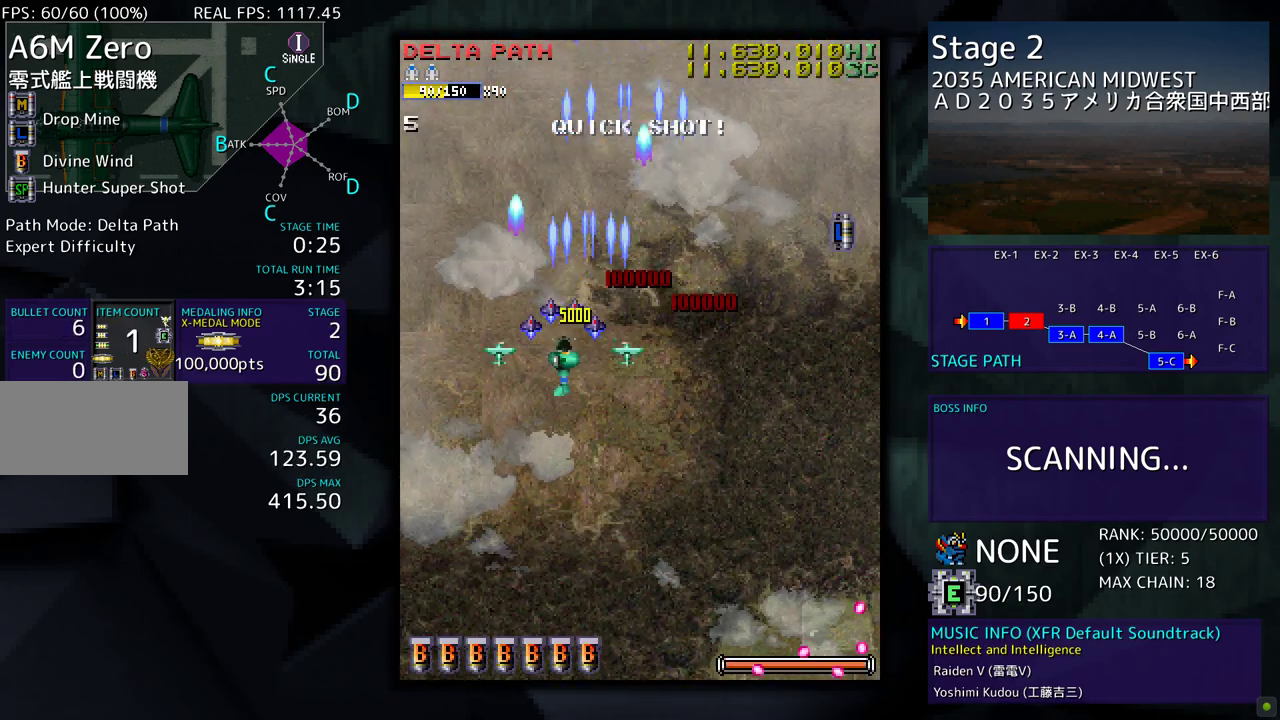
{"buttons": ["DPAD_UP", "DPAD_RIGHT"], "events": [[100, "DPAD_LEFT", "up"], [167, "DPAD_RIGHT", "down"], [250, "DPAD_DOWN", "up"], [317, "DPAD_UP", "down"]]}
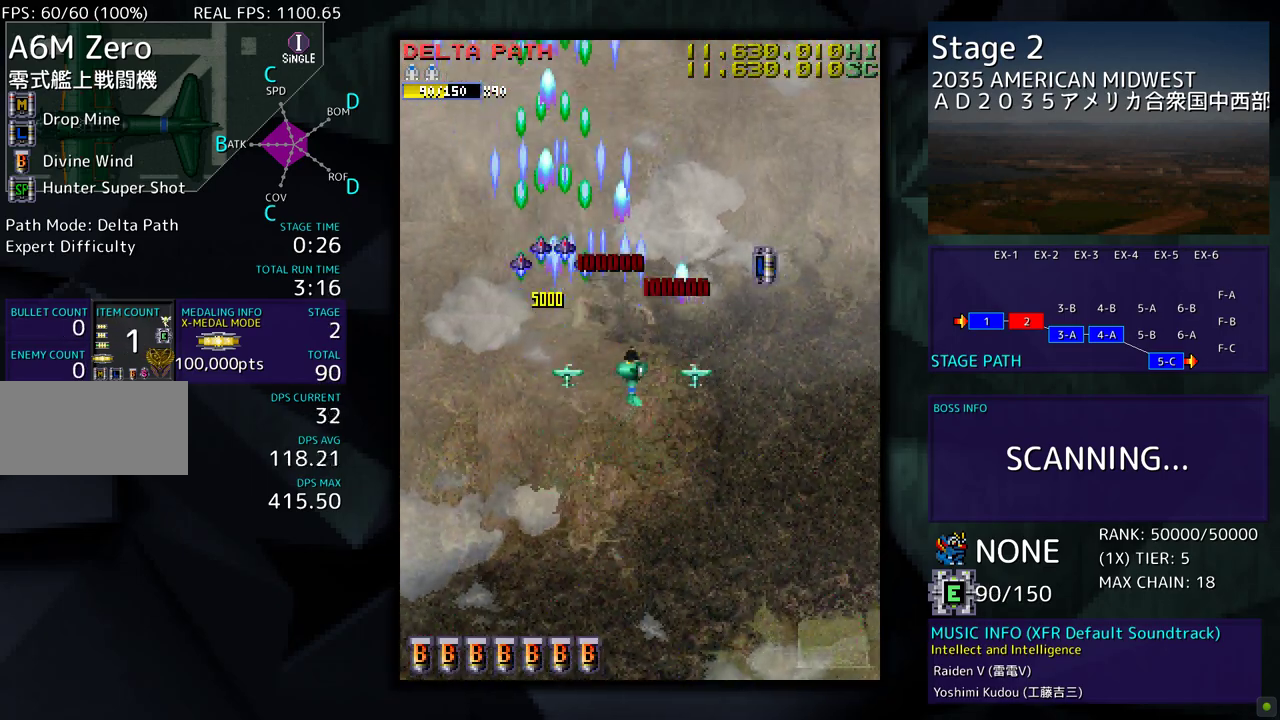
{"buttons": ["DPAD_DOWN", "DPAD_RIGHT"], "events": [[267, "DPAD_UP", "up"], [300, "DPAD_DOWN", "down"], [317, "DPAD_RIGHT", "up"], [350, "DPAD_LEFT", "down"], [433, "DPAD_LEFT", "up"], [467, "DPAD_RIGHT", "down"]]}
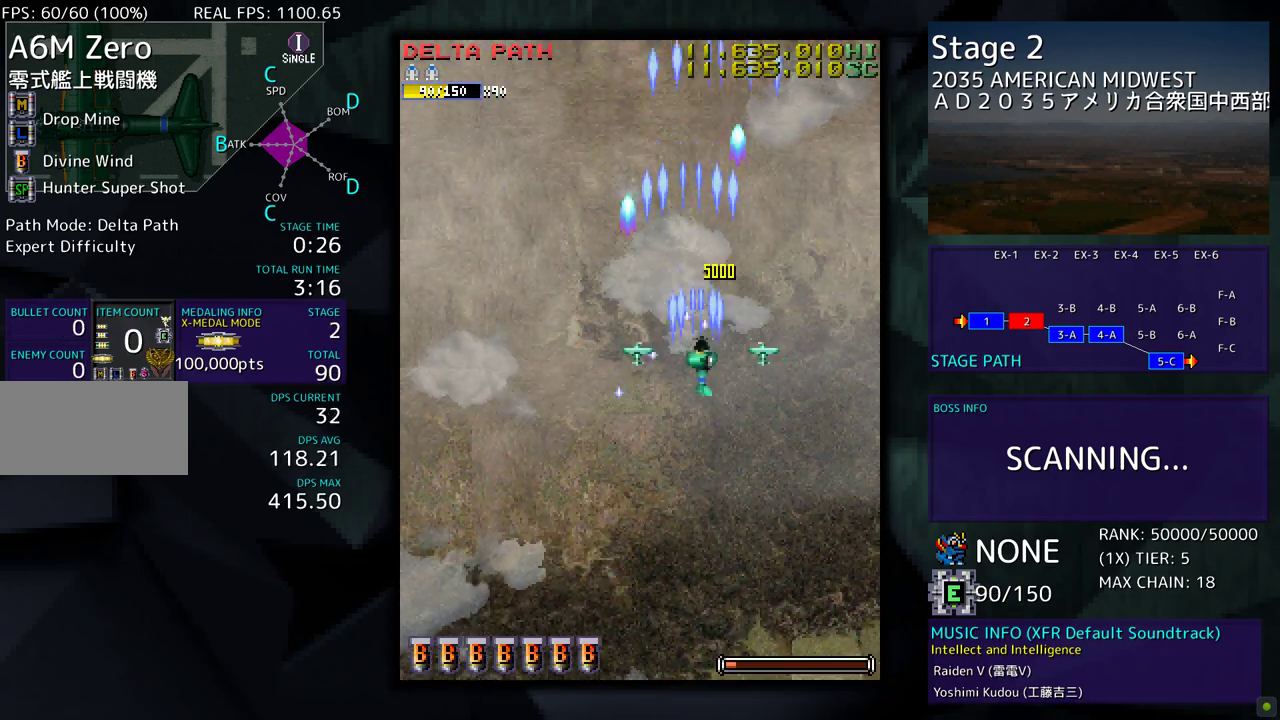
{"buttons": ["DPAD_DOWN", "DPAD_LEFT"], "events": [[67, "DPAD_RIGHT", "up"], [267, "DPAD_LEFT", "down"]]}
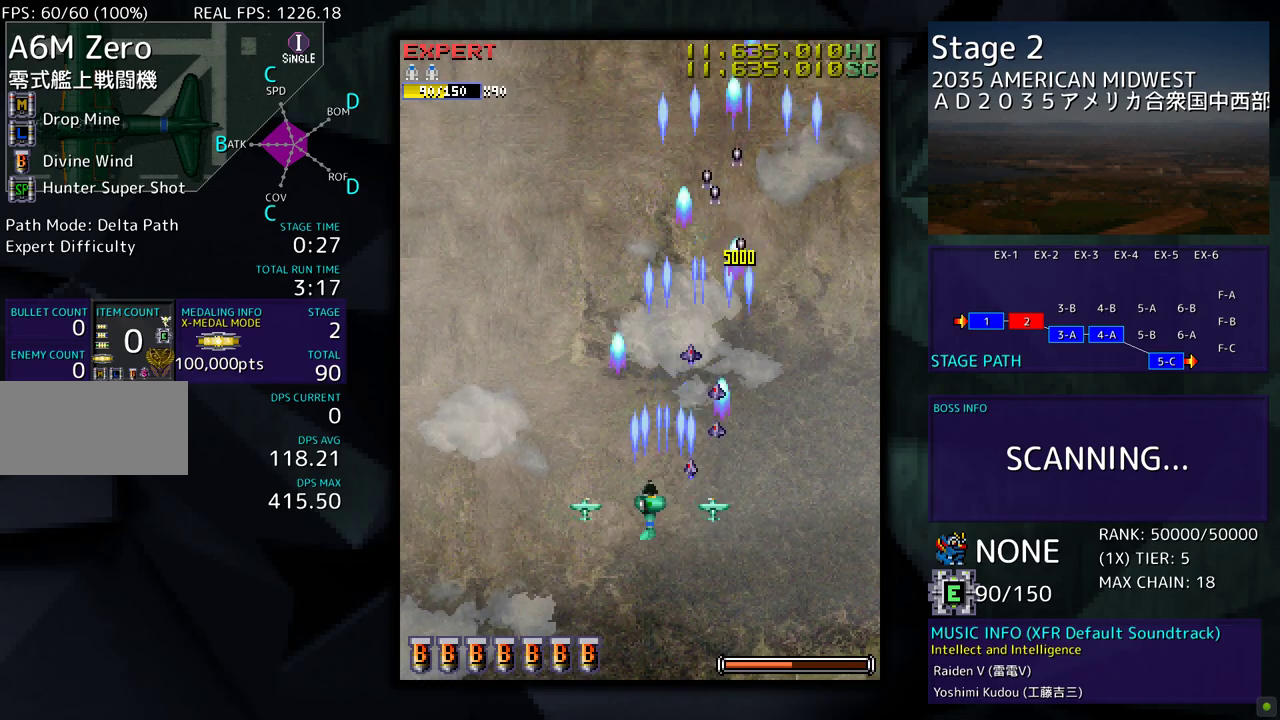
{"buttons": [], "events": [[400, "DPAD_DOWN", "up"], [433, "DPAD_LEFT", "up"]]}
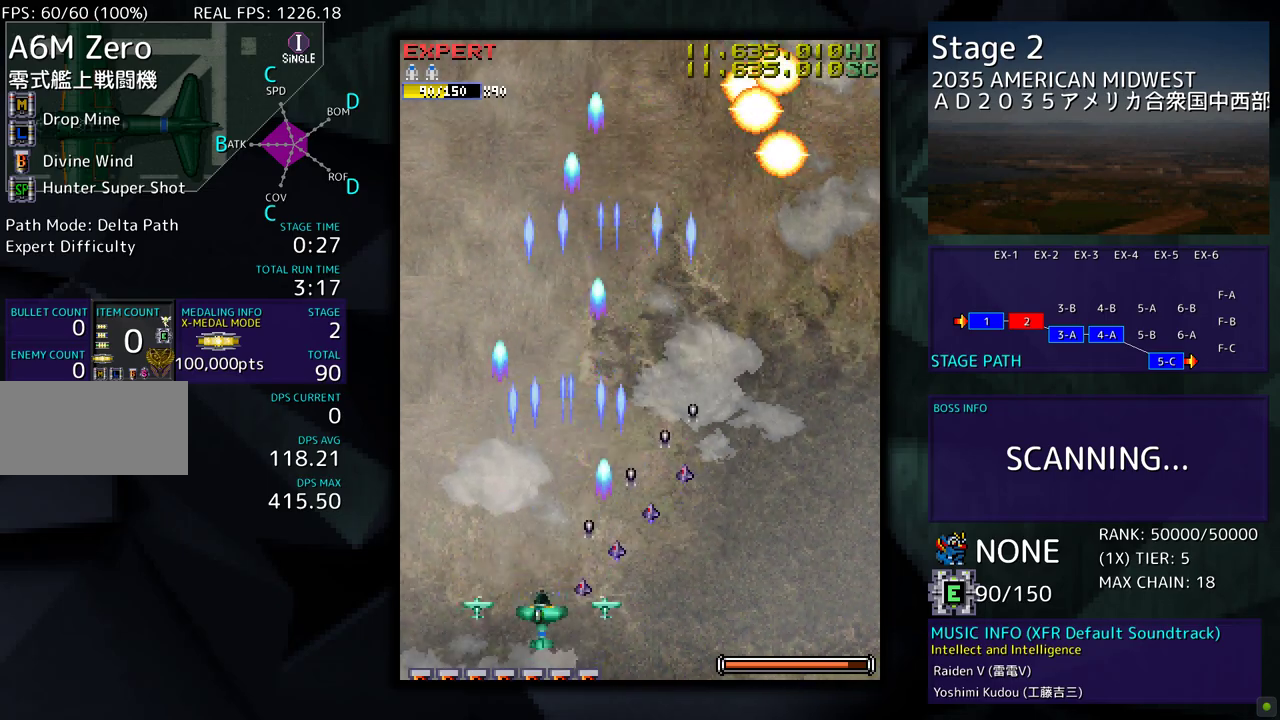
{"buttons": ["DPAD_UP", "DPAD_RIGHT"], "events": [[150, "DPAD_RIGHT", "down"], [350, "DPAD_UP", "down"]]}
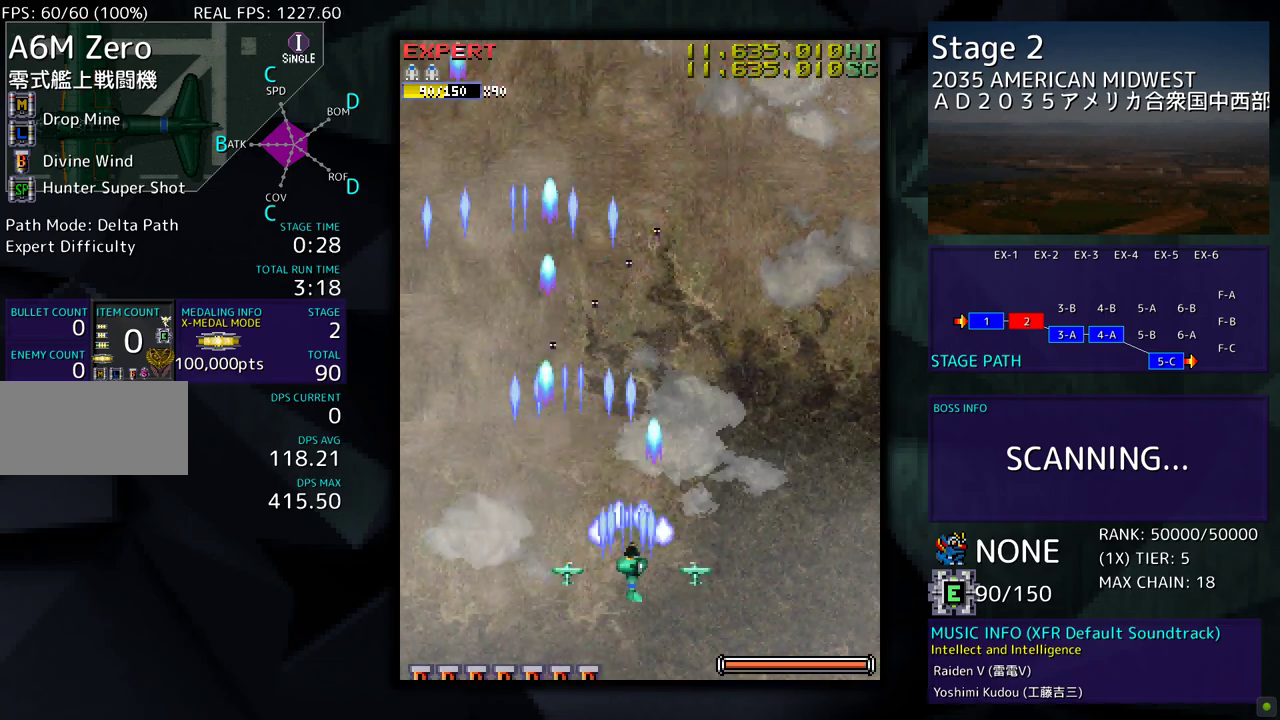
{"buttons": [], "events": [[33, "DPAD_UP", "up"], [100, "DPAD_DOWN", "down"], [267, "DPAD_DOWN", "up"], [367, "DPAD_RIGHT", "up"]]}
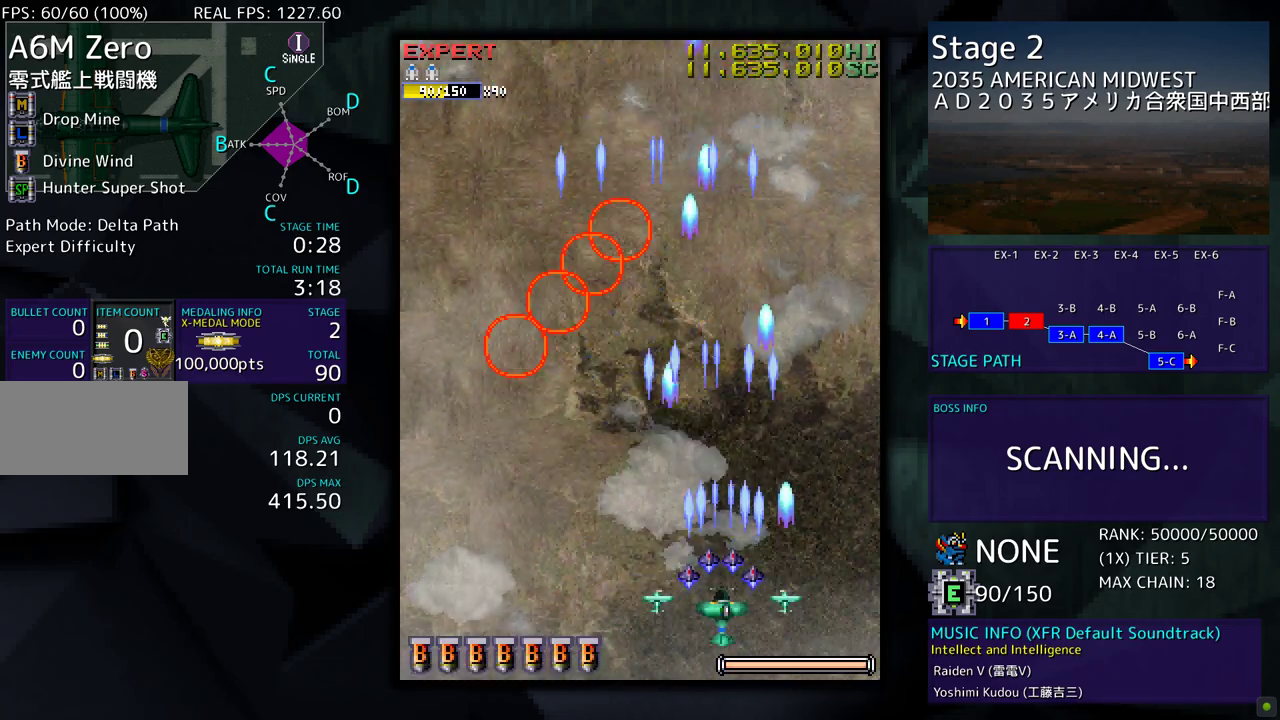
{"buttons": [], "events": [[333, "DPAD_LEFT", "down"], [467, "DPAD_UP", "down"], [500, "DPAD_LEFT", "up"], [500, "DPAD_UP", "up"]]}
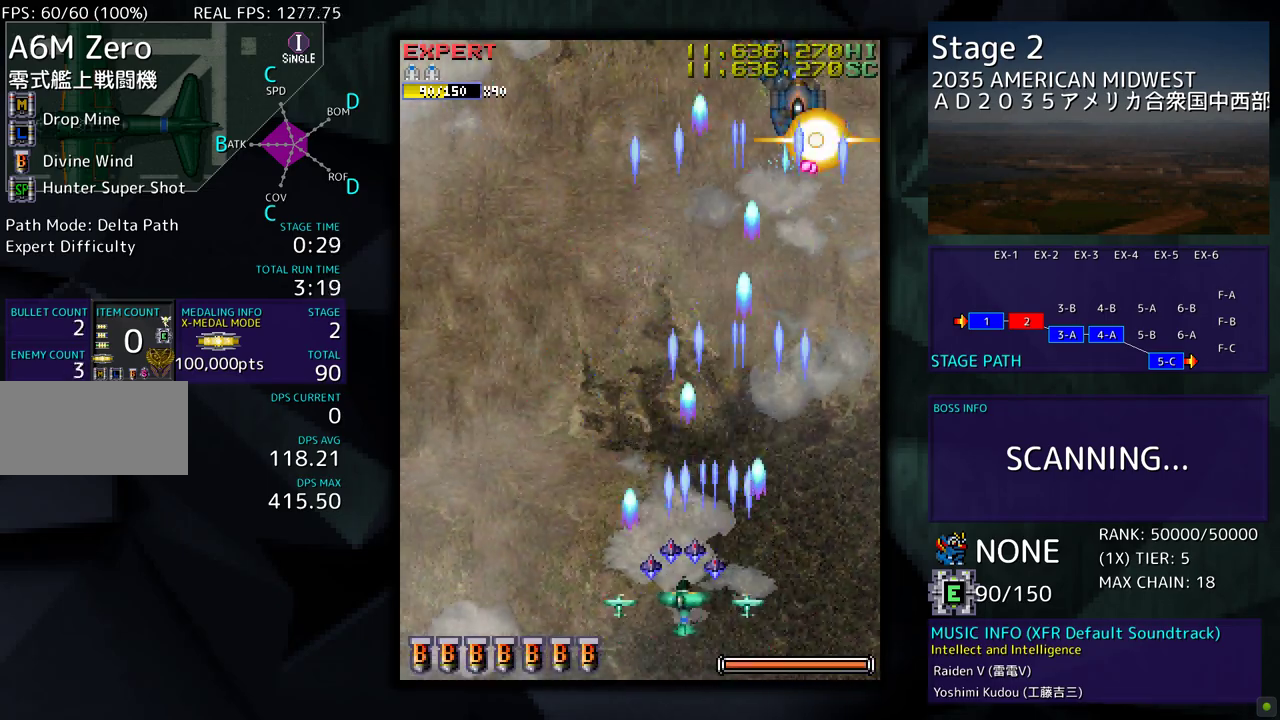
{"buttons": ["DPAD_UP"], "events": [[17, "DPAD_RIGHT", "down"], [417, "DPAD_UP", "down"], [433, "DPAD_RIGHT", "up"]]}
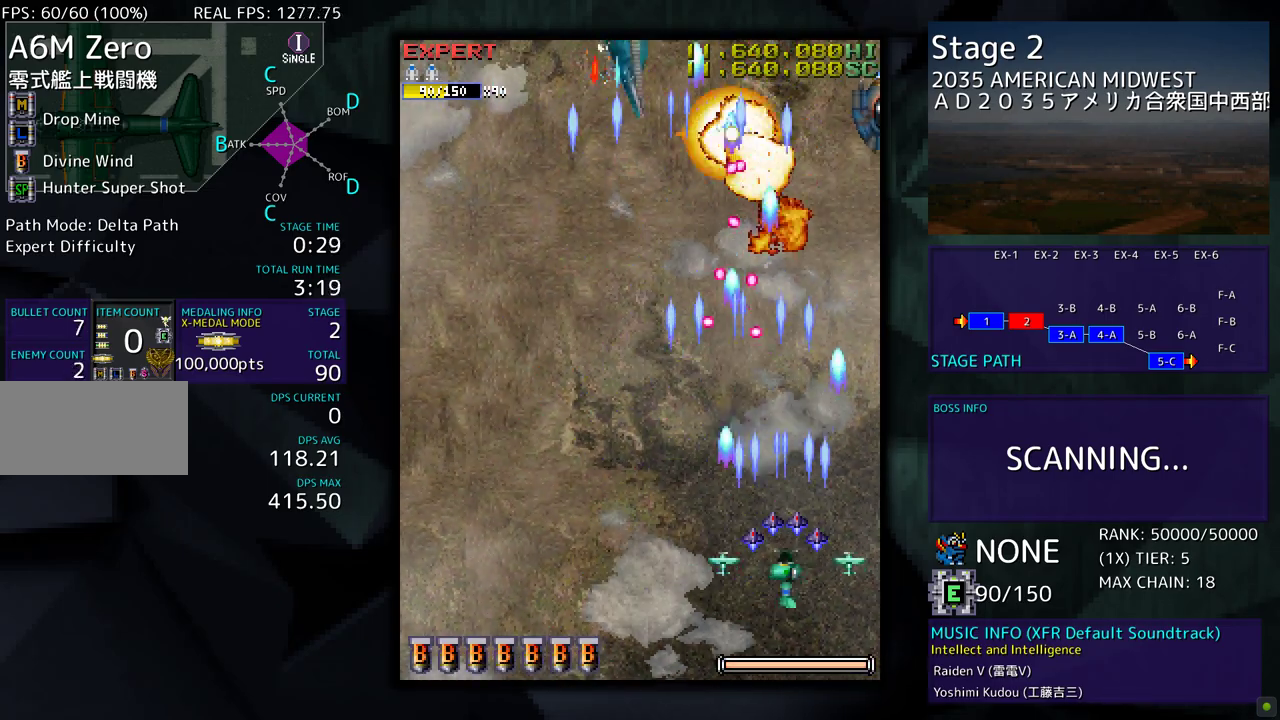
{"buttons": ["DPAD_LEFT"], "events": [[17, "DPAD_UP", "up"], [33, "DPAD_DOWN", "down"], [150, "DPAD_LEFT", "down"], [200, "DPAD_DOWN", "up"]]}
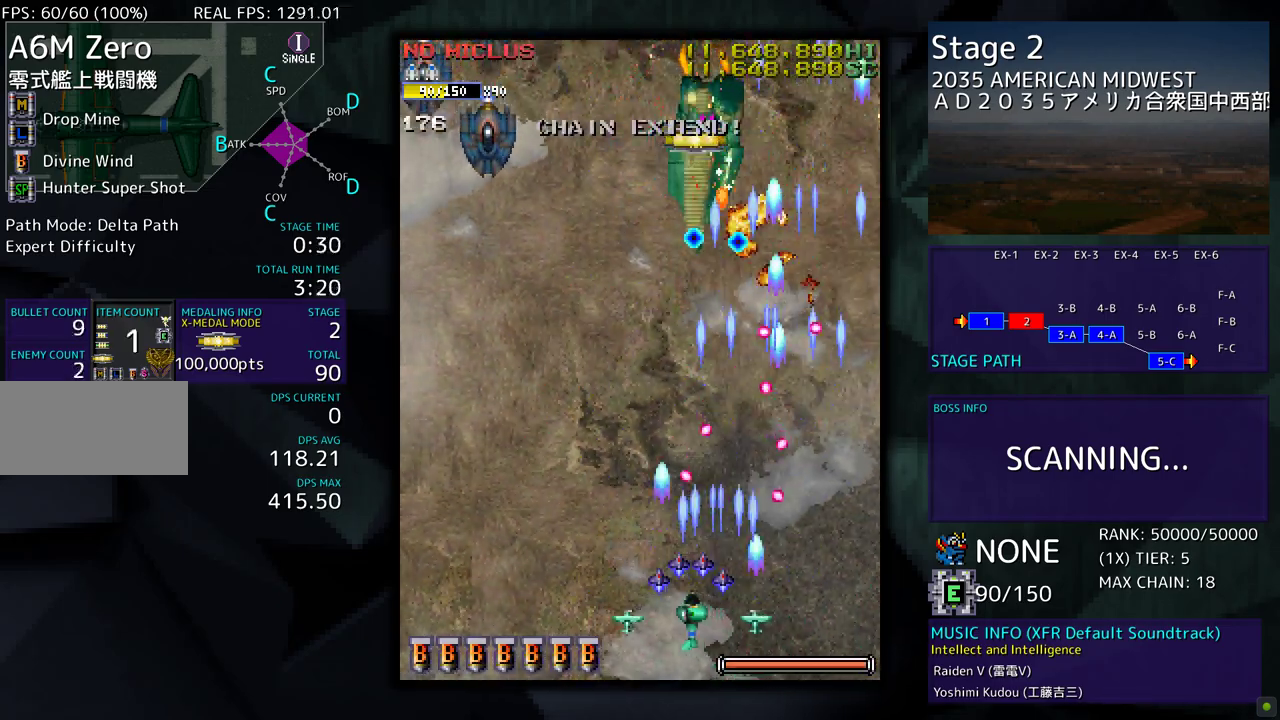
{"buttons": ["DPAD_UP", "DPAD_LEFT"], "events": [[317, "DPAD_UP", "down"]]}
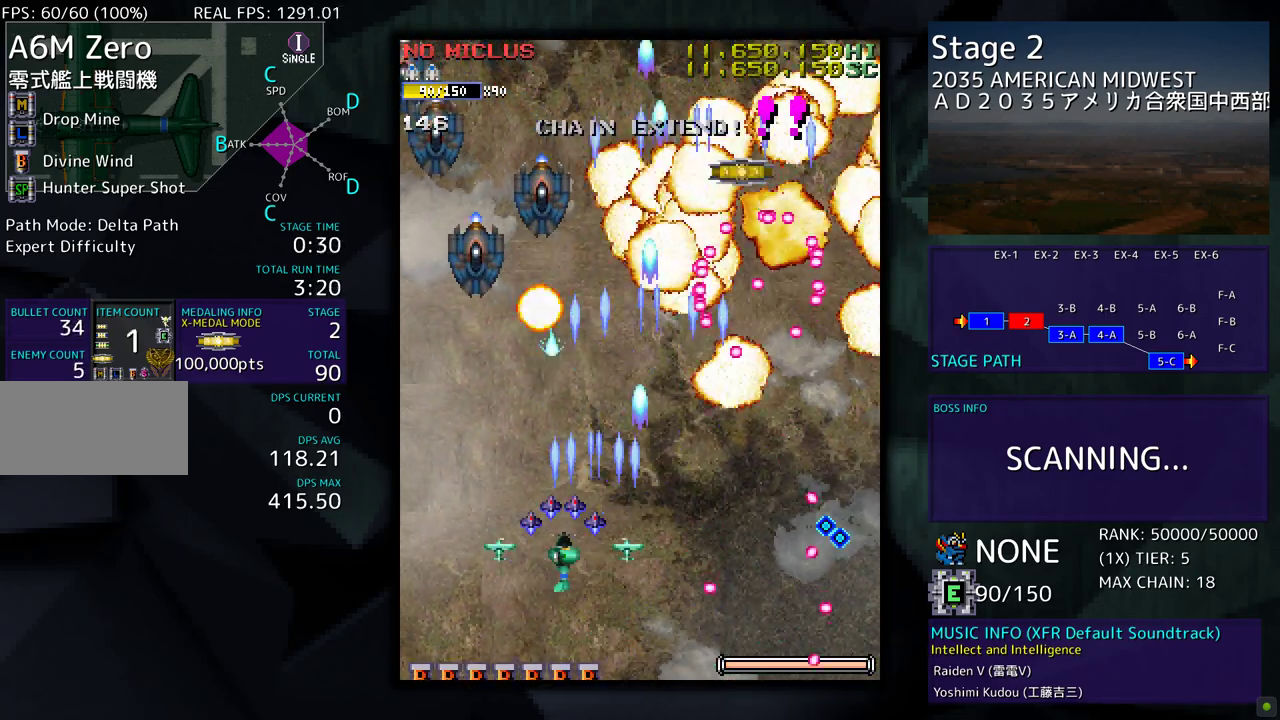
{"buttons": ["DPAD_RIGHT"], "events": [[100, "DPAD_UP", "up"], [117, "DPAD_DOWN", "down"], [133, "DPAD_LEFT", "up"], [150, "DPAD_RIGHT", "down"], [433, "DPAD_DOWN", "up"]]}
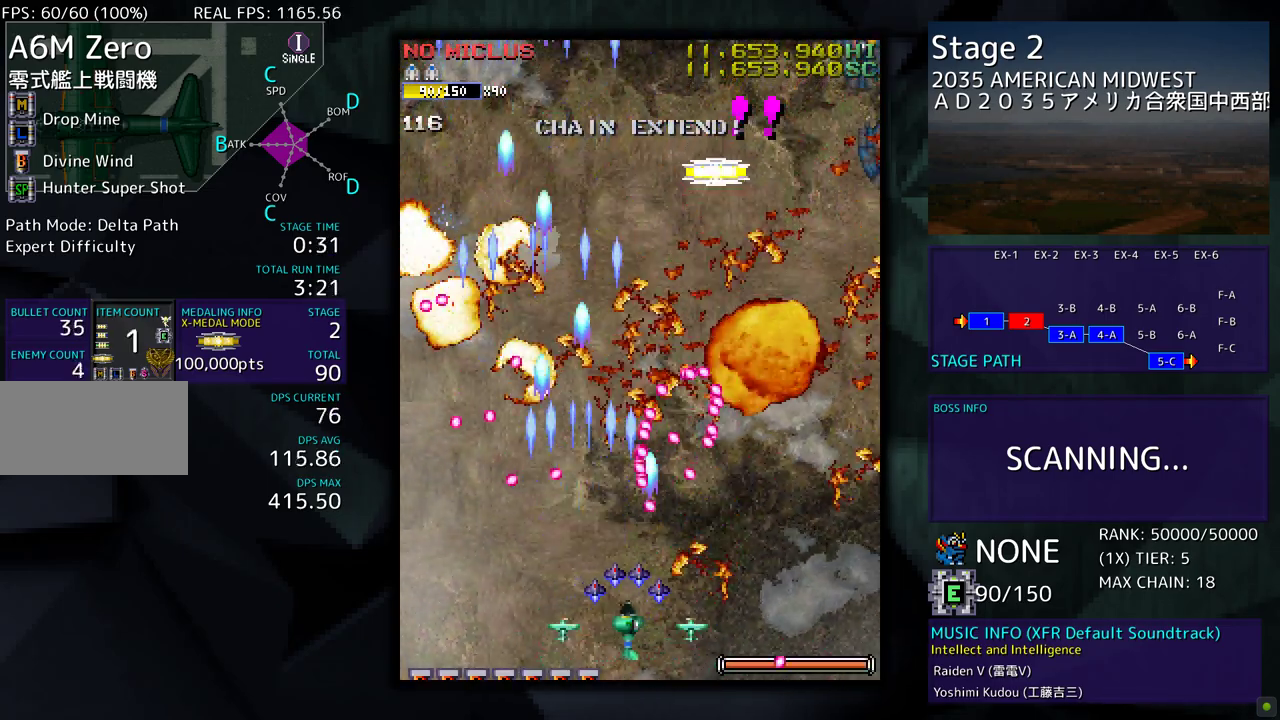
{"buttons": ["DPAD_RIGHT"], "events": [[17, "DPAD_DOWN", "down"], [233, "DPAD_DOWN", "up"], [350, "DPAD_UP", "down"], [483, "DPAD_UP", "up"]]}
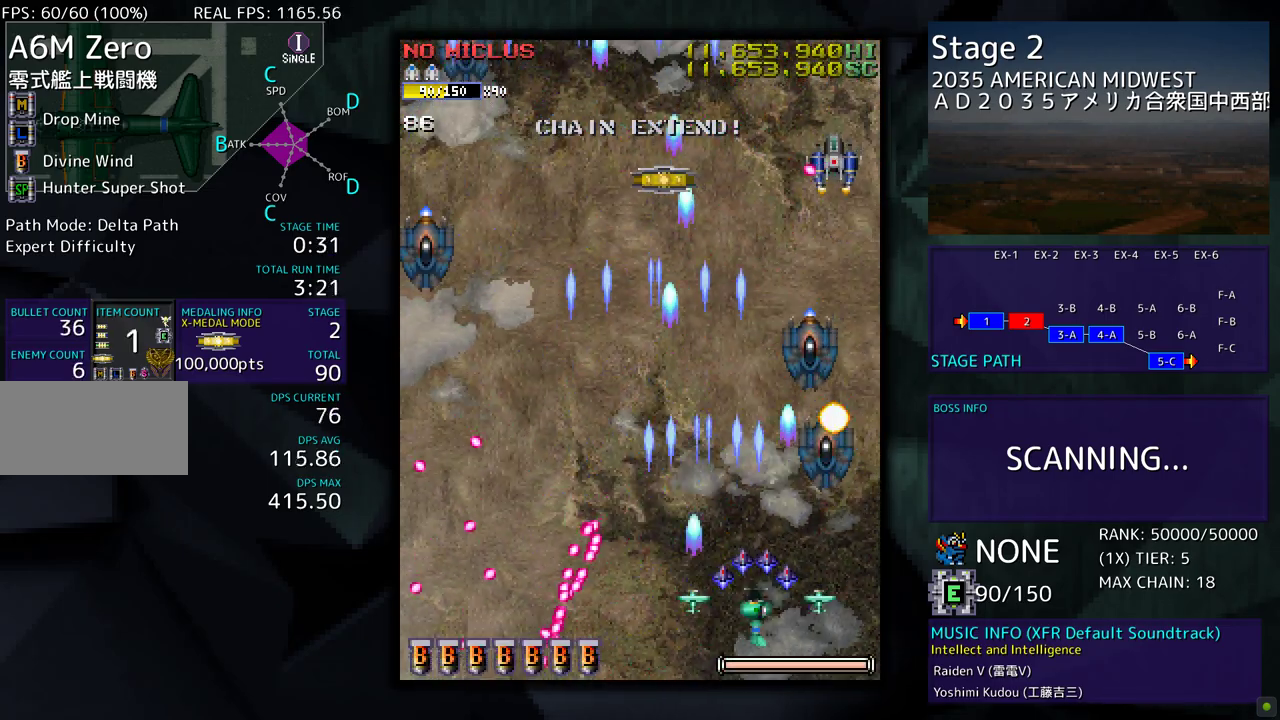
{"buttons": ["DPAD_LEFT"], "events": [[17, "DPAD_DOWN", "down"], [167, "DPAD_RIGHT", "up"], [183, "DPAD_DOWN", "up"], [250, "DPAD_LEFT", "down"], [267, "DPAD_DOWN", "down"], [283, "DPAD_DOWN", "up"]]}
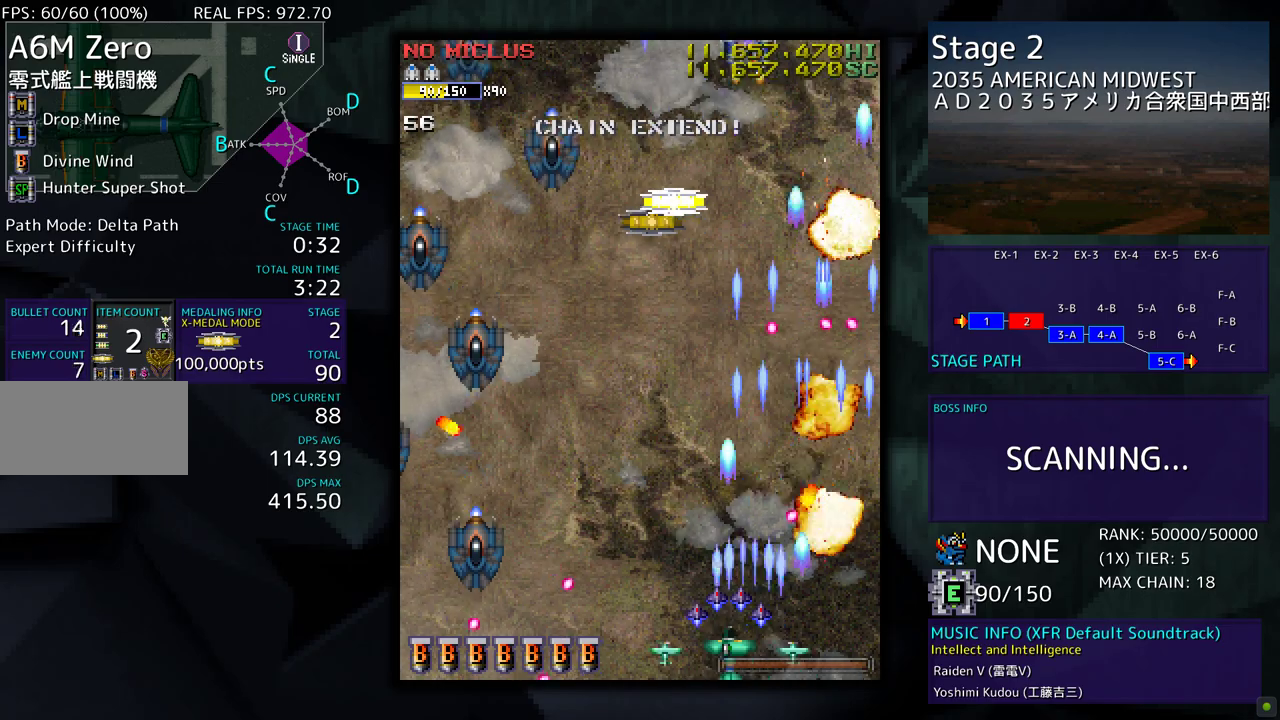
{"buttons": ["DPAD_DOWN", "DPAD_LEFT"], "events": [[100, "DPAD_LEFT", "up"], [167, "DPAD_LEFT", "down"], [267, "DPAD_LEFT", "up"], [333, "DPAD_LEFT", "down"], [400, "DPAD_LEFT", "up"], [467, "DPAD_DOWN", "down"], [467, "DPAD_LEFT", "down"]]}
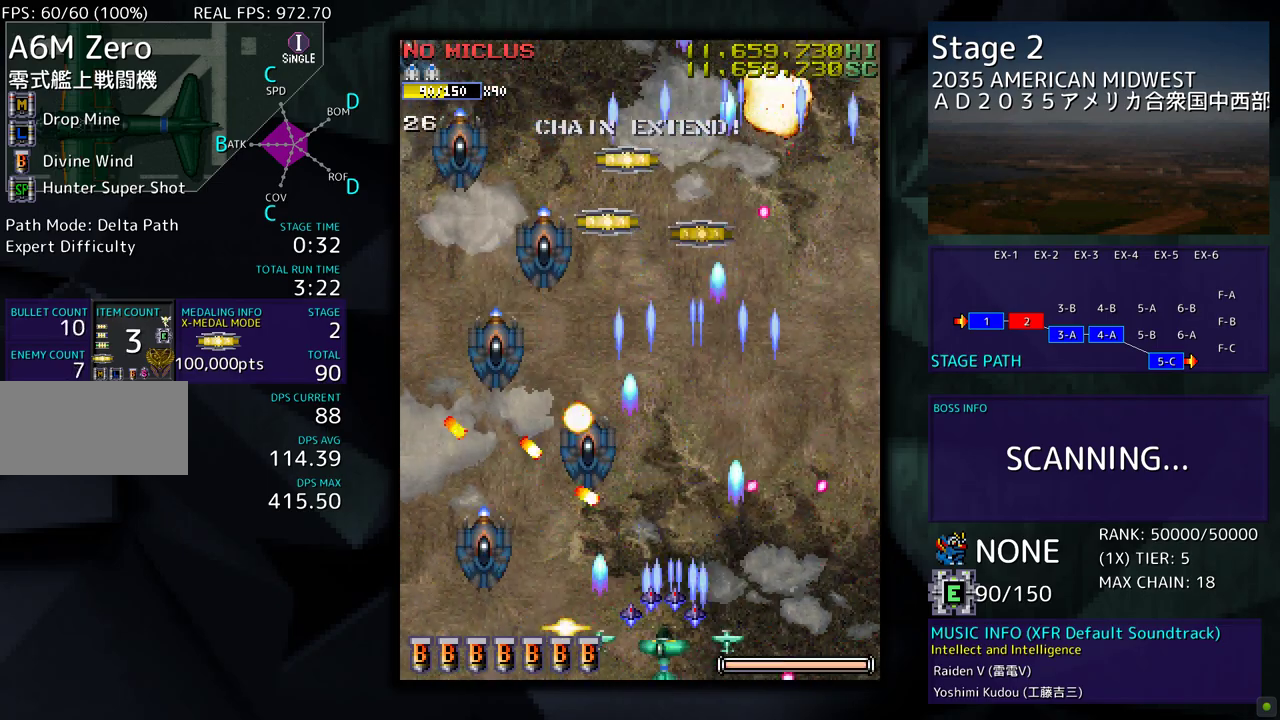
{"buttons": [], "events": [[17, "DPAD_LEFT", "up"], [133, "DPAD_LEFT", "down"], [167, "DPAD_DOWN", "up"], [183, "DPAD_LEFT", "up"], [233, "DPAD_LEFT", "down"], [317, "DPAD_LEFT", "up"]]}
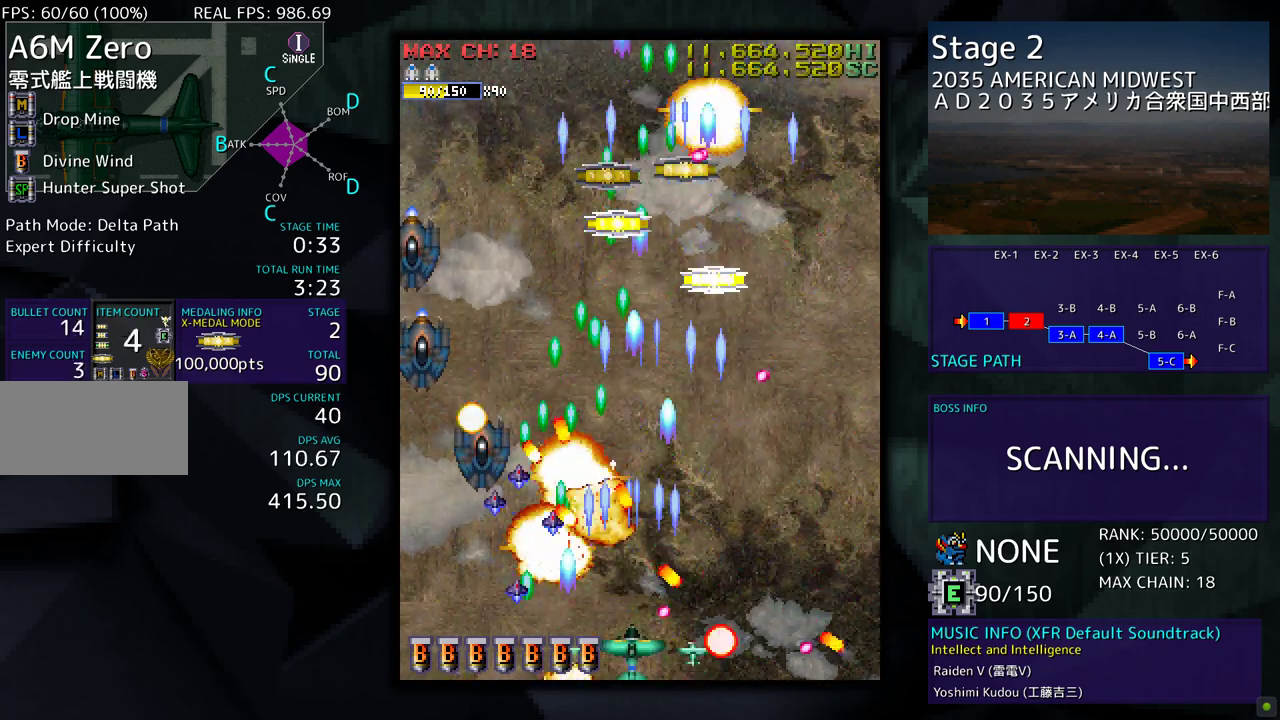
{"buttons": [], "events": [[17, "DPAD_LEFT", "down"], [83, "DPAD_LEFT", "up"], [150, "DPAD_LEFT", "down"], [217, "DPAD_LEFT", "up"], [283, "DPAD_LEFT", "down"], [350, "DPAD_LEFT", "up"], [433, "DPAD_LEFT", "down"], [500, "DPAD_LEFT", "up"]]}
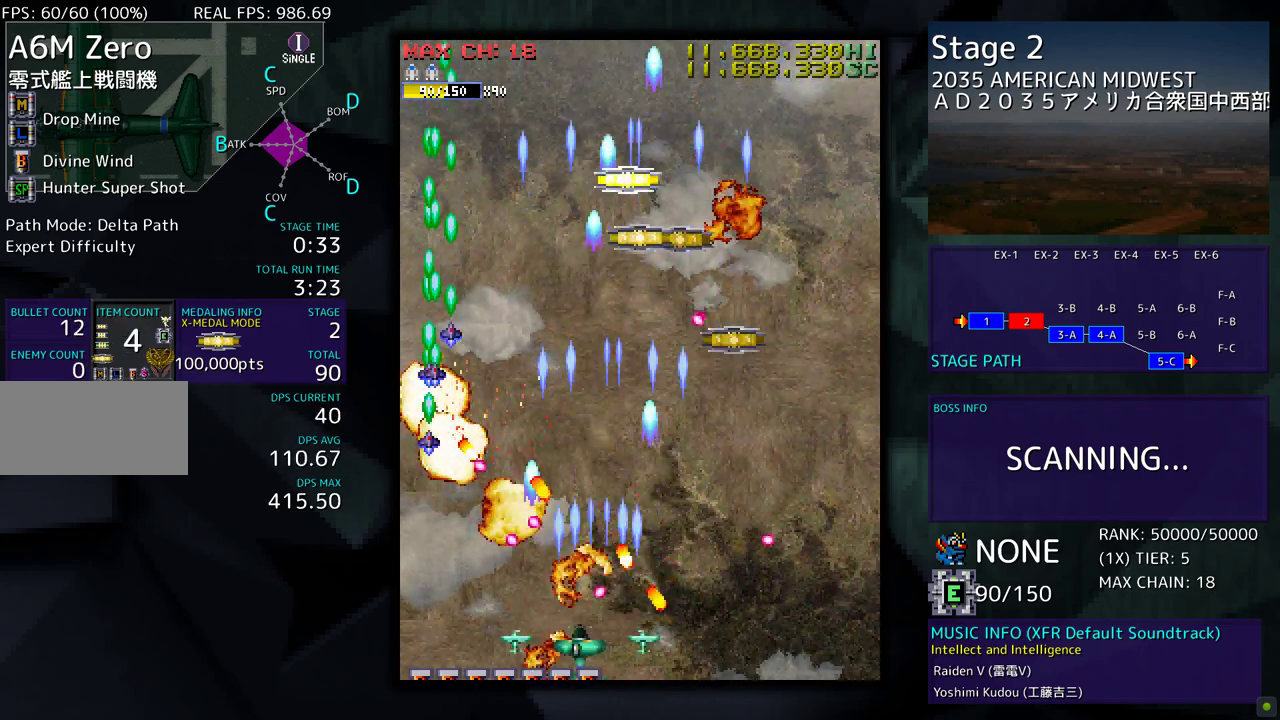
{"buttons": ["DPAD_UP", "DPAD_LEFT"], "events": [[83, "DPAD_LEFT", "down"], [317, "DPAD_UP", "down"]]}
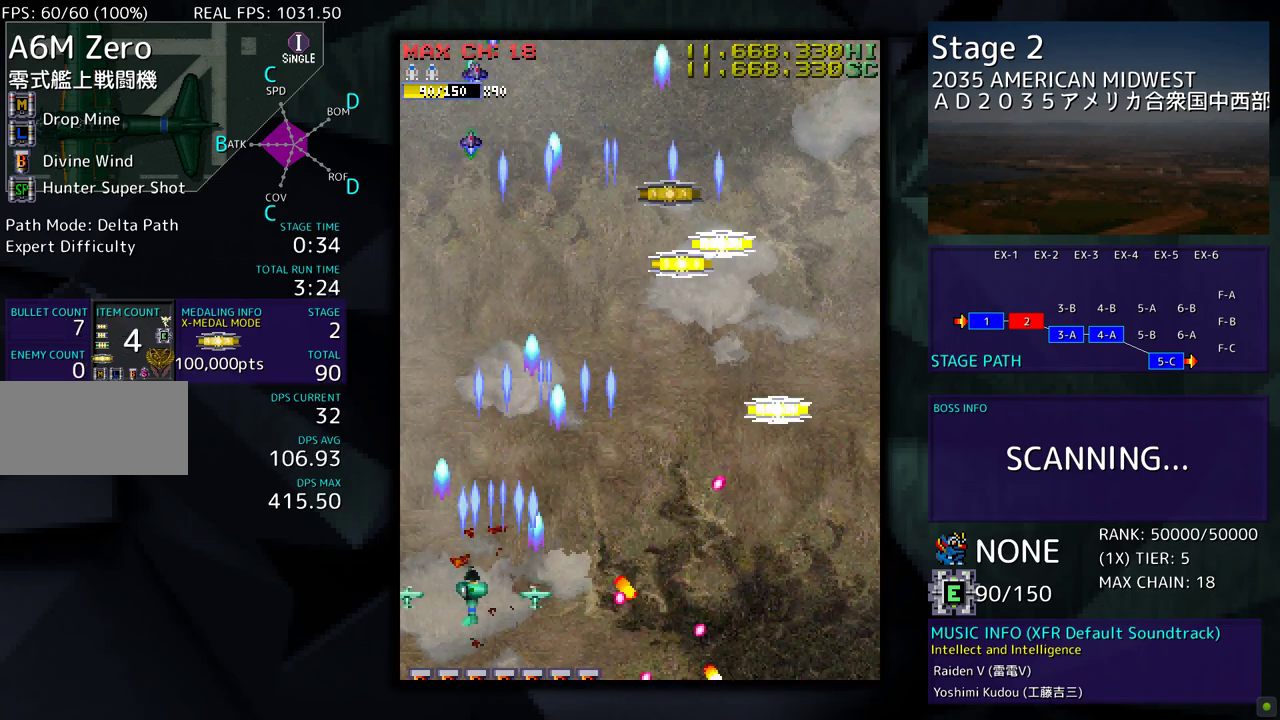
{"buttons": ["DPAD_RIGHT"], "events": [[50, "DPAD_LEFT", "up"], [100, "DPAD_RIGHT", "down"], [483, "DPAD_UP", "up"]]}
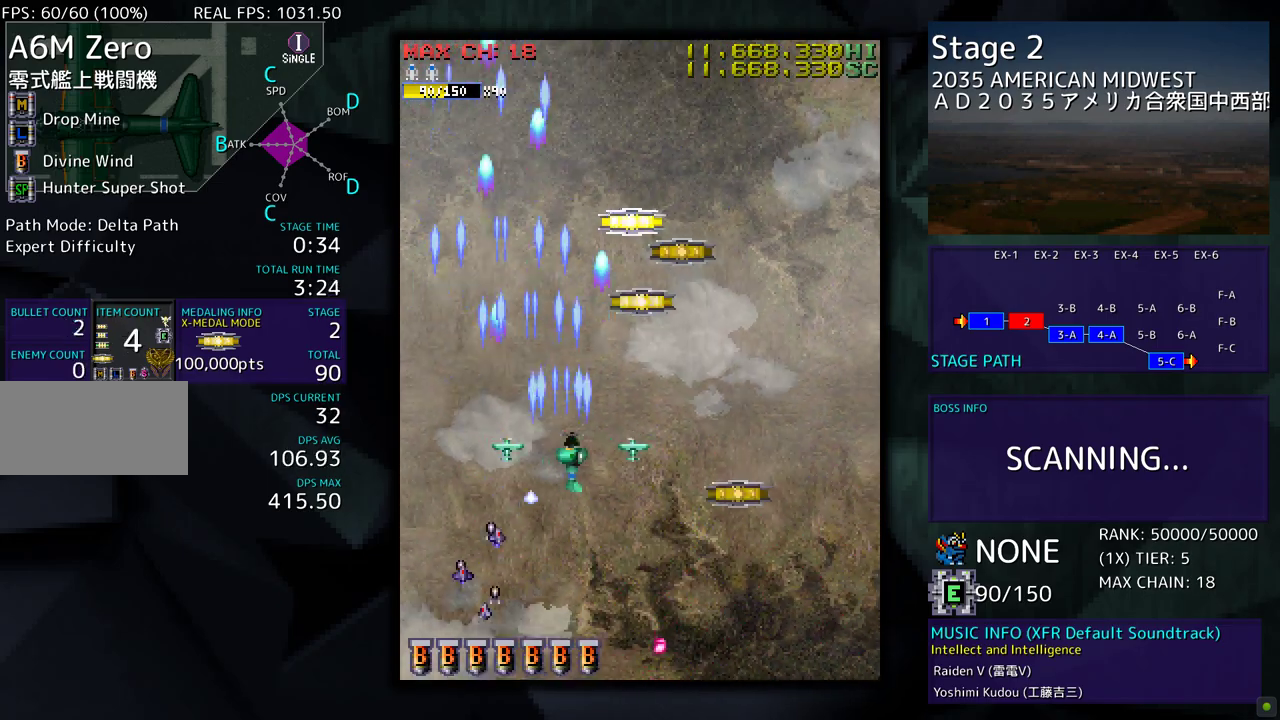
{"buttons": ["DPAD_UP"], "events": [[17, "DPAD_DOWN", "down"], [283, "DPAD_DOWN", "up"], [383, "DPAD_UP", "down"], [450, "DPAD_RIGHT", "up"]]}
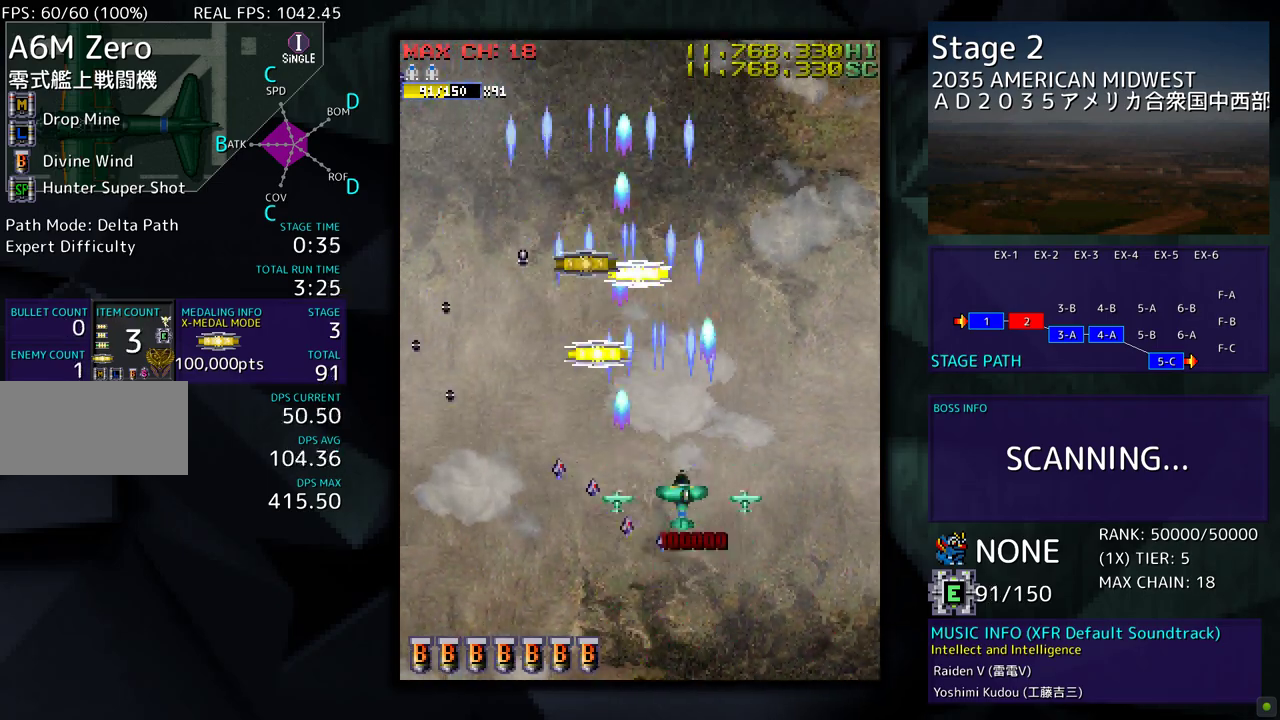
{"buttons": ["DPAD_UP", "DPAD_LEFT"], "events": [[317, "DPAD_LEFT", "down"]]}